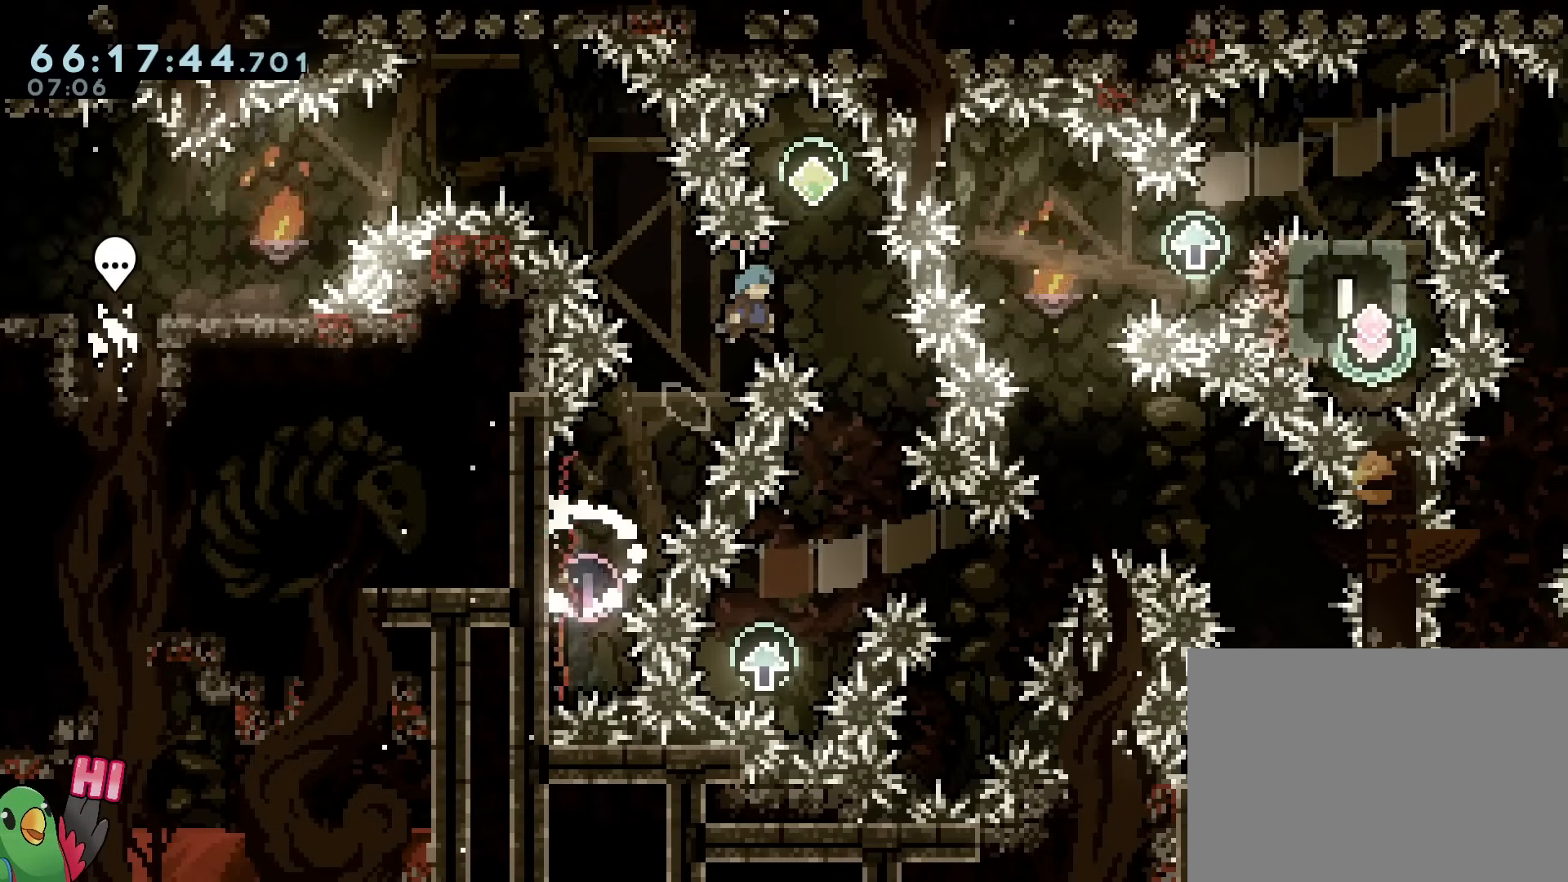
Gameplay with a controller (Nintendo layout); each line is a JSON object with the inputs held at the frame after it. "events" lists button and stick changes between this image and that frame as [ms after this image, input, new state], when the widget could be followed in between. Not read: HOME L3 R3 START.
{"buttons": ["B"], "left_stick": "center", "right_stick": "center"}
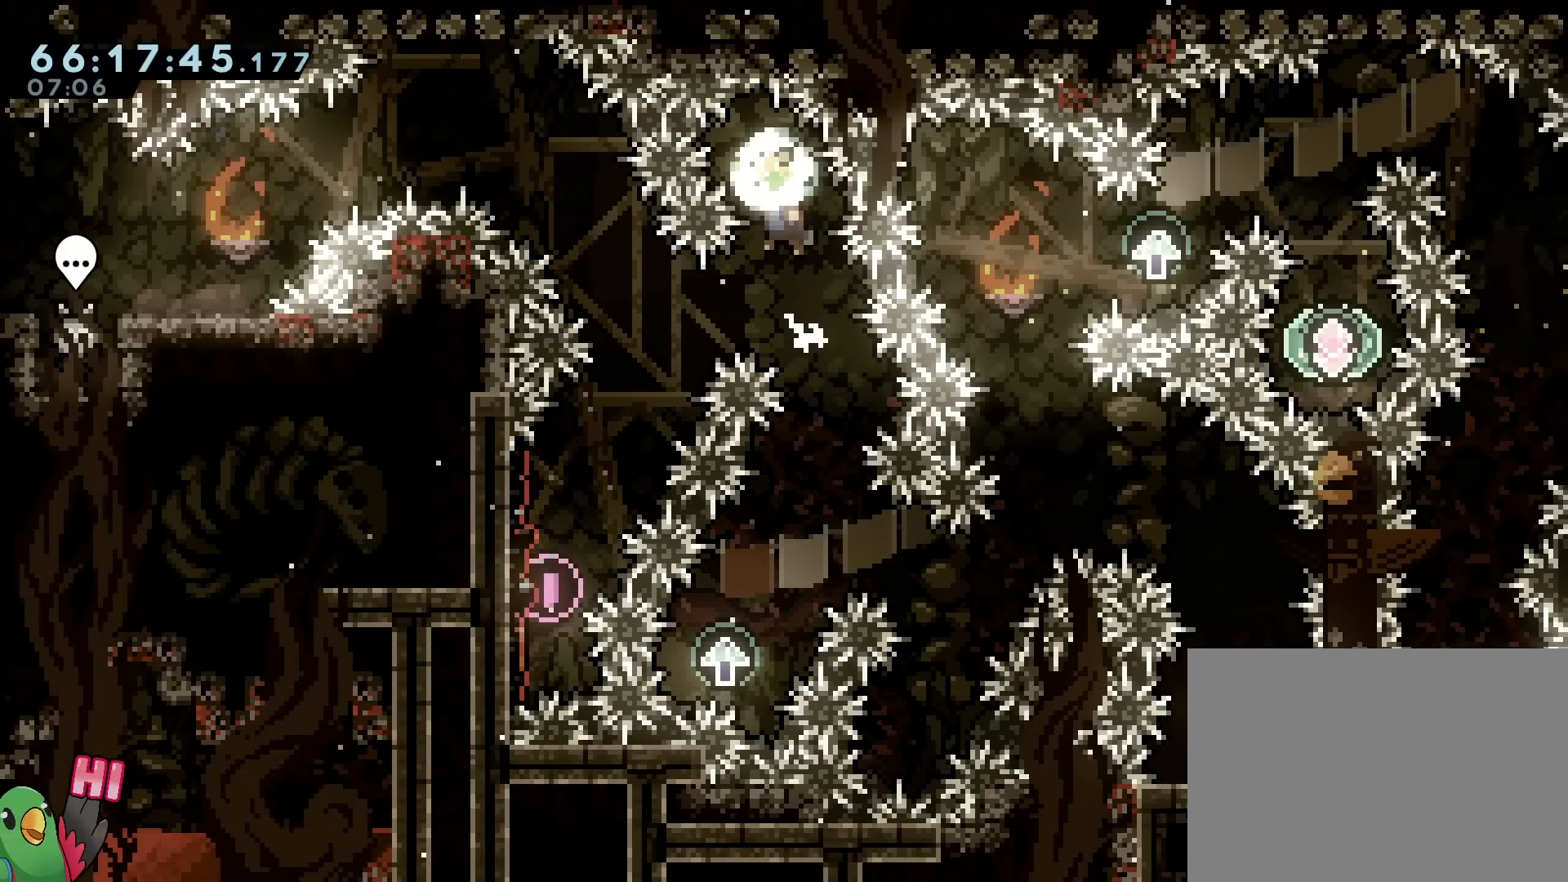
{"buttons": ["B"], "left_stick": "center", "right_stick": "center"}
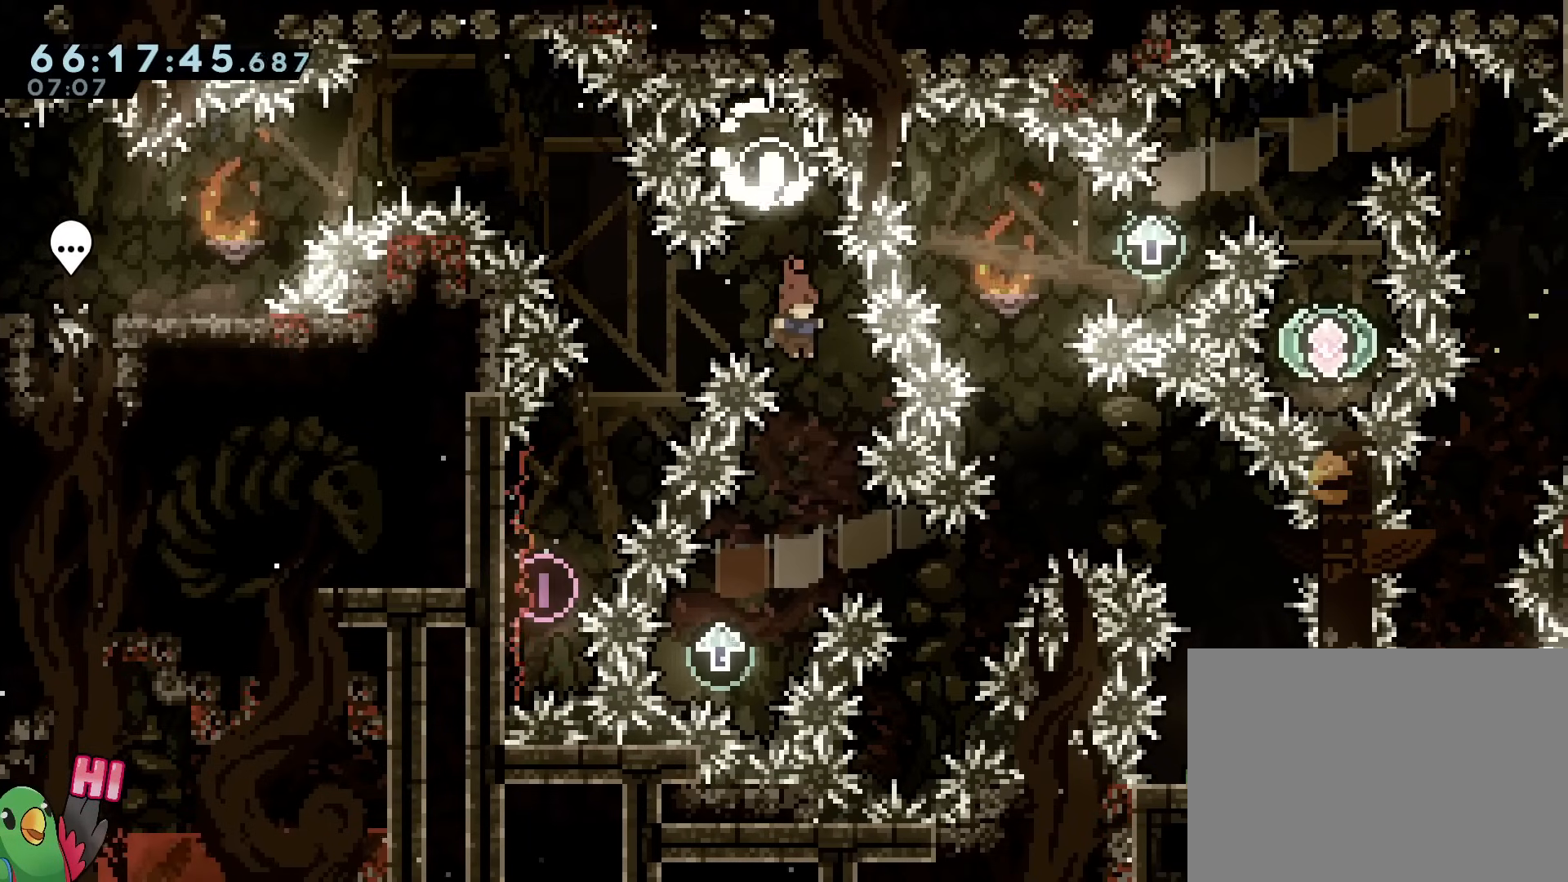
{"buttons": ["B"], "left_stick": "right", "right_stick": "center", "events": [[184, "B", "up"], [184, "left_stick", "up-left"], [350, "left_stick", "center"], [467, "B", "down"], [501, "left_stick", "right"]]}
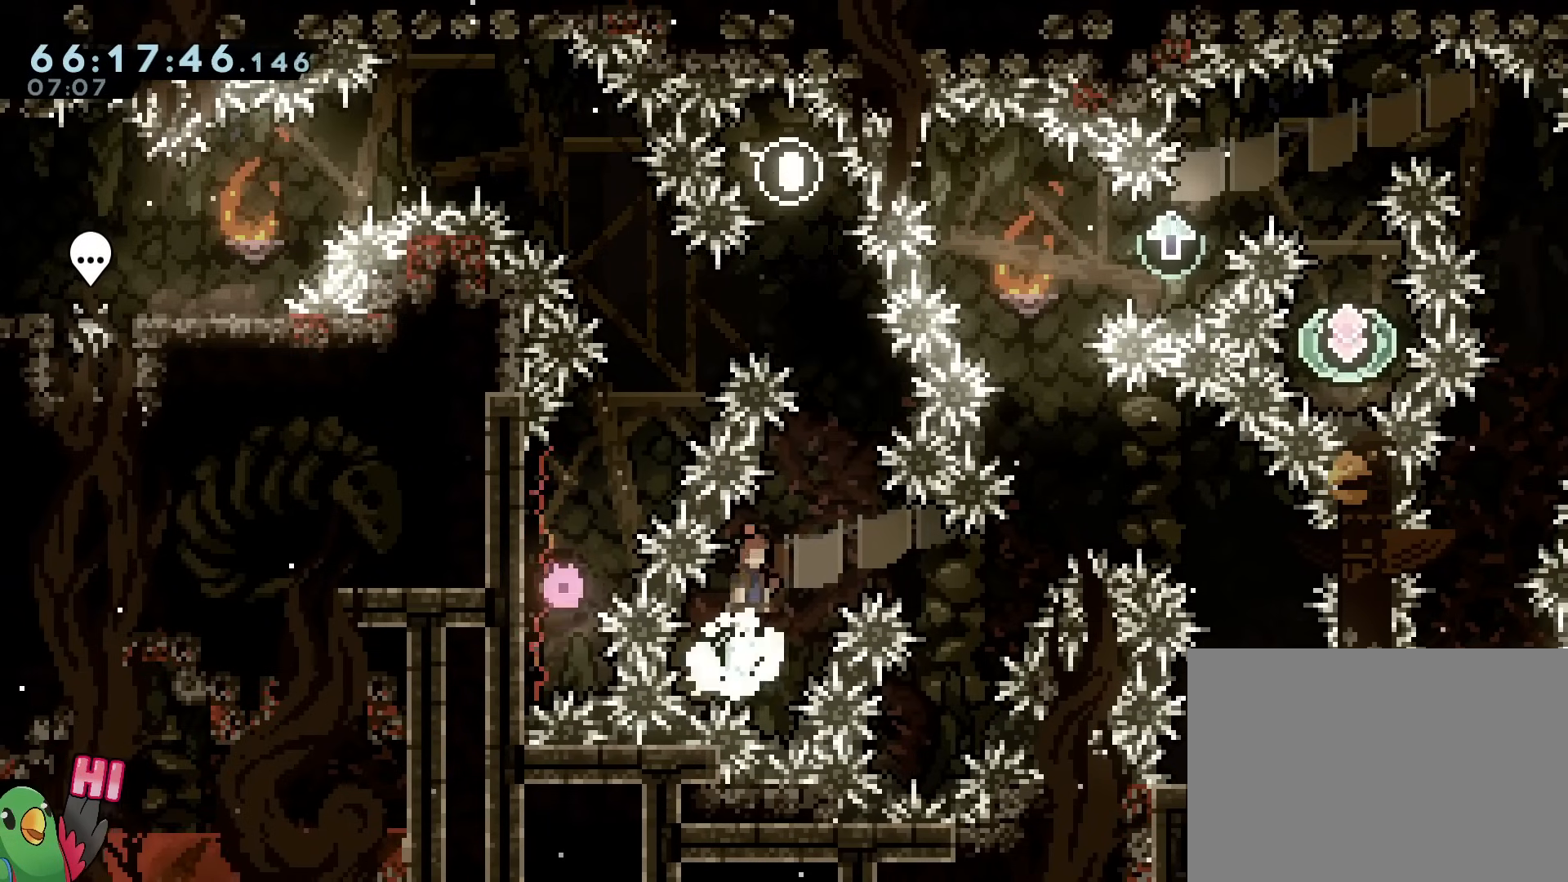
{"buttons": [], "left_stick": "up-right", "right_stick": "center"}
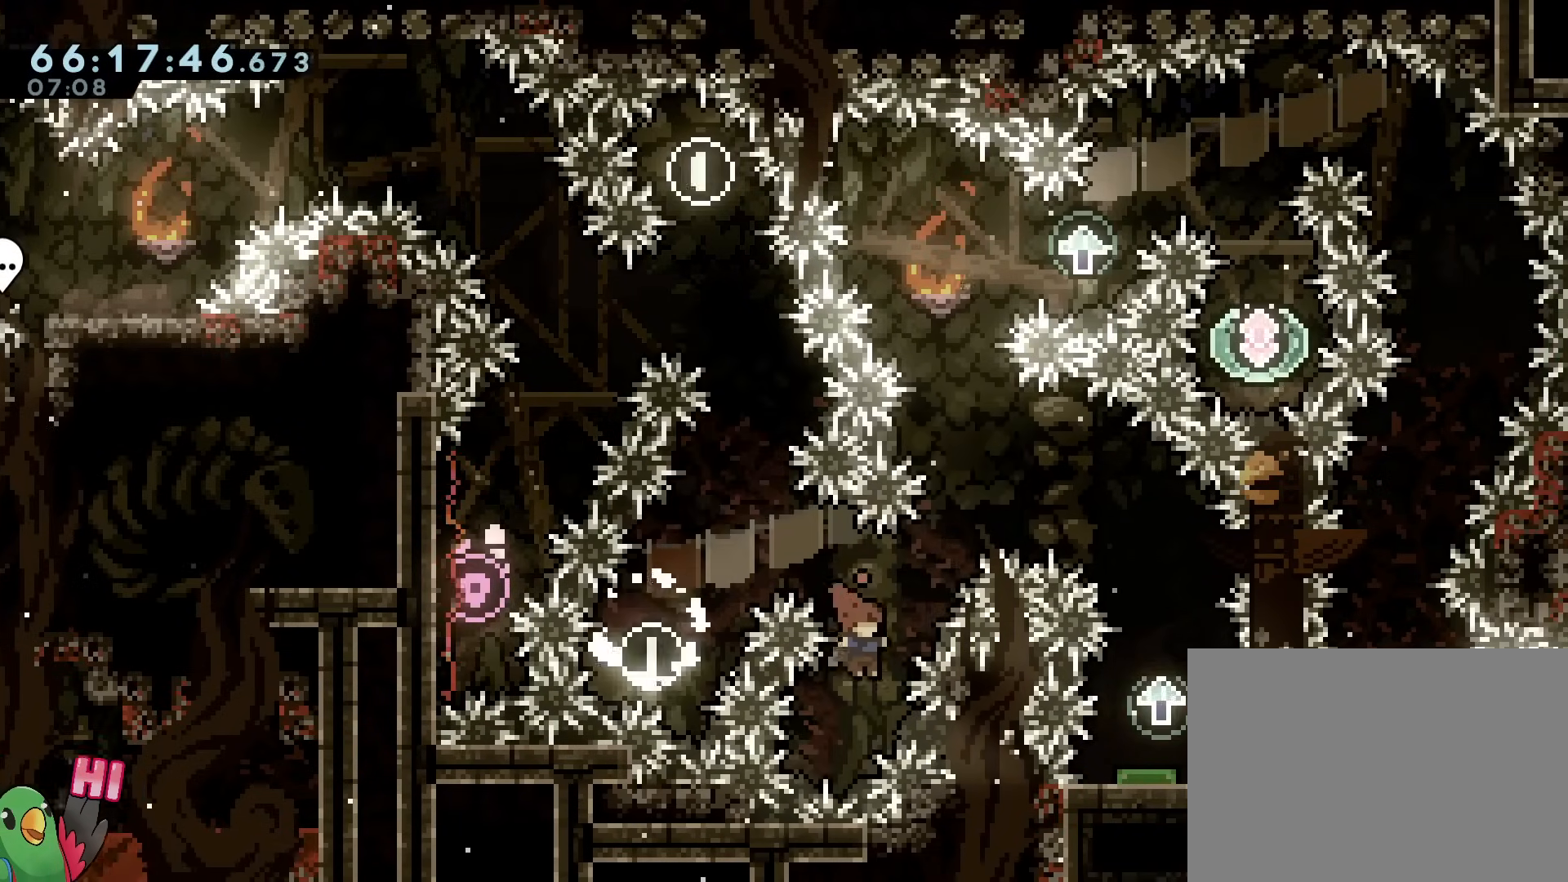
{"buttons": [], "left_stick": "right", "right_stick": "center"}
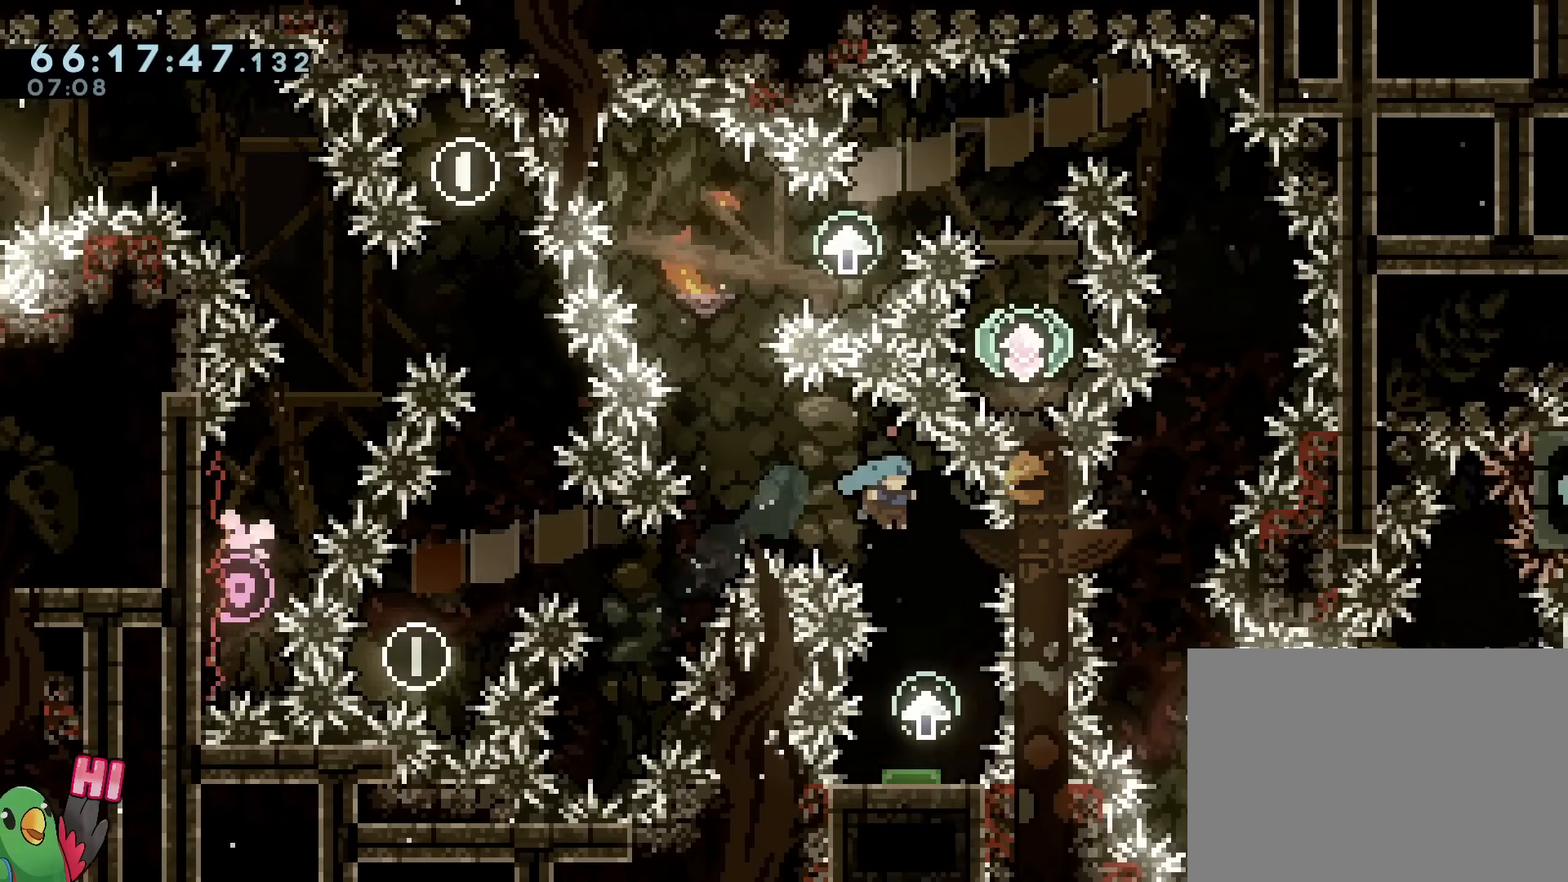
{"buttons": [], "left_stick": "center", "right_stick": "center", "events": [[50, "left_stick", "center"], [166, "DPAD_RIGHT", "down"], [183, "DPAD_RIGHT", "up"]]}
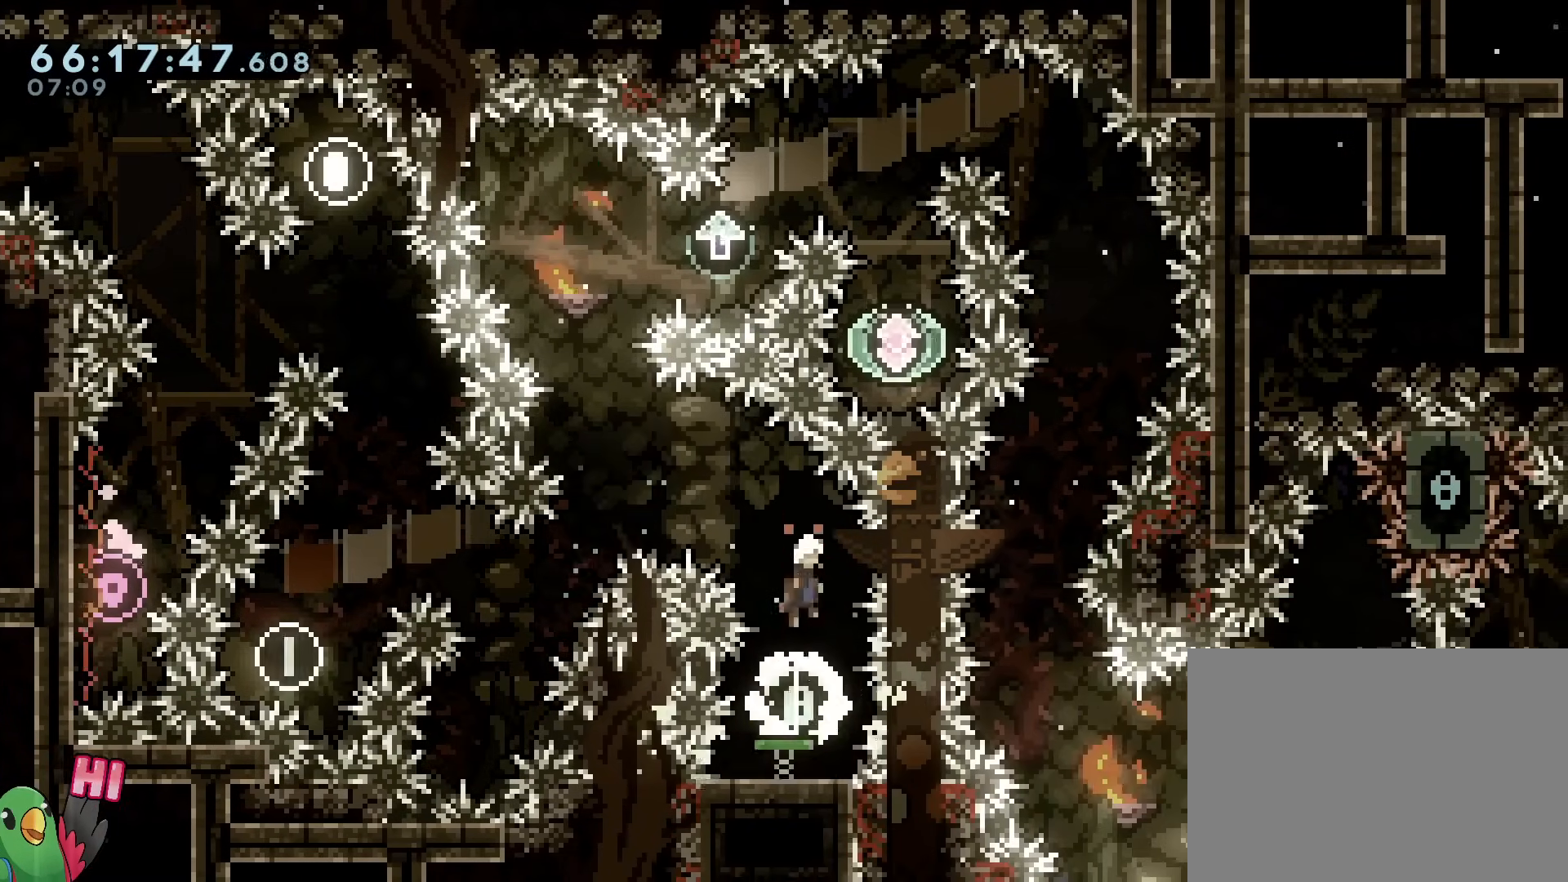
{"buttons": ["Y"], "left_stick": "up", "right_stick": "down", "events": [[17, "left_stick", "up-left"], [451, "right_stick", "down"], [467, "left_stick", "up"], [501, "Y", "down"]]}